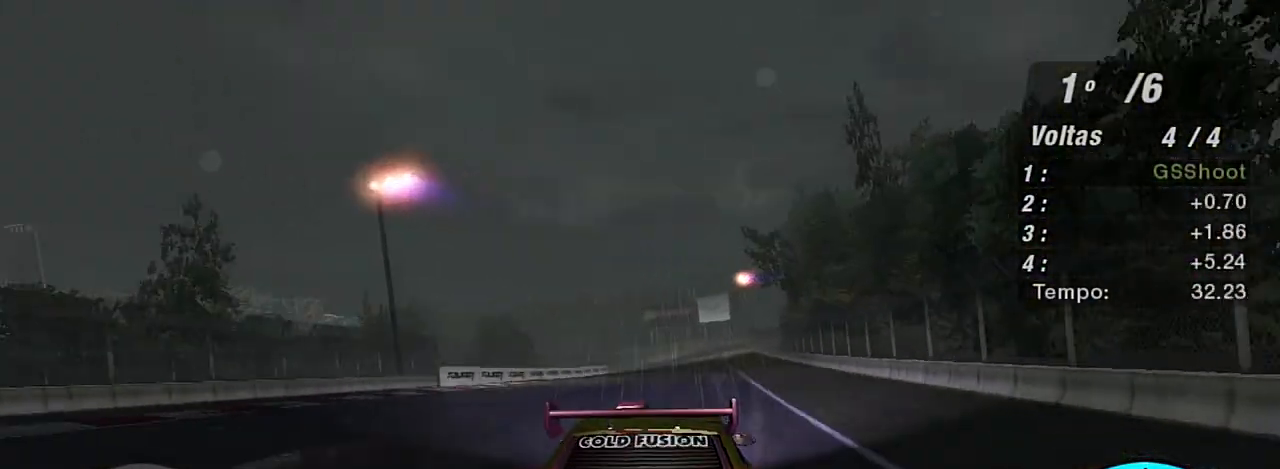
Gameplay with a controller (Xbox layout); each line is a JSON object with the inputs held at the frame after it. "events" lists button and stick changes between this image and that frame as [ms after this image, input, new state], when the widget could be followed in between.
{"buttons": ["R2"], "left_stick": "center", "right_stick": "center", "events": [[167, "left_stick", "center"]]}
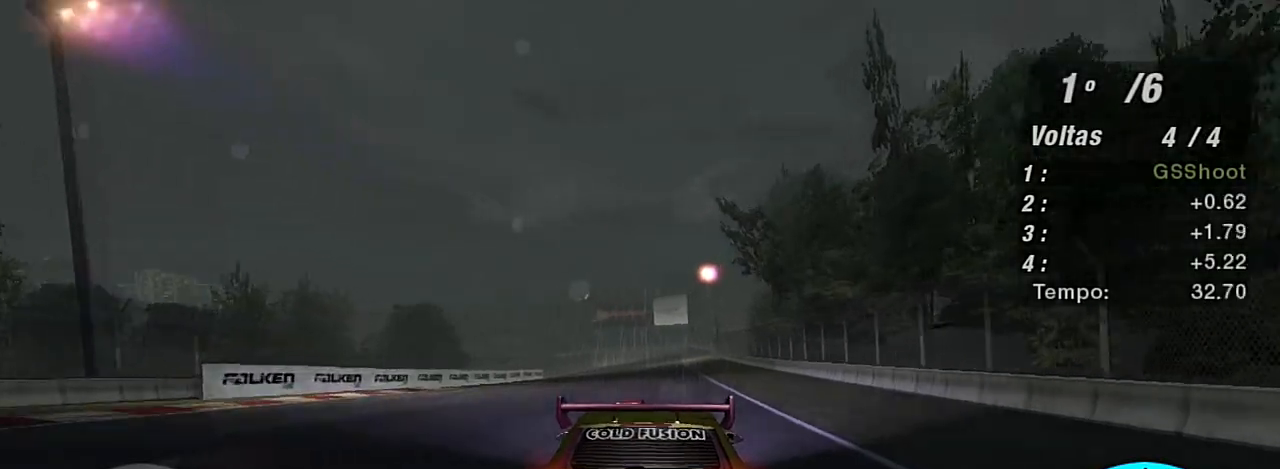
{"buttons": ["R2"], "left_stick": "center", "right_stick": "center", "events": []}
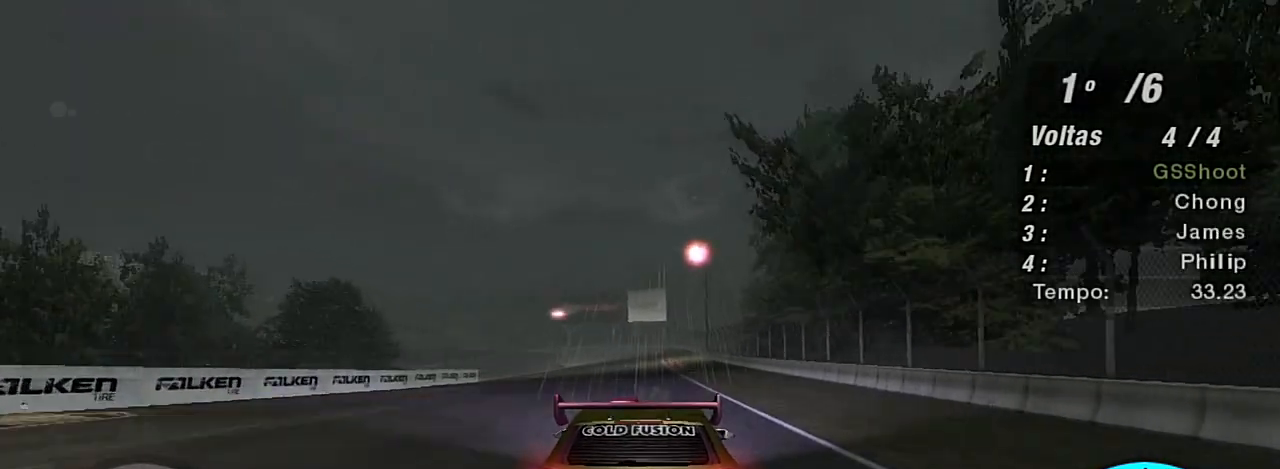
{"buttons": ["R2"], "left_stick": "center", "right_stick": "center", "events": []}
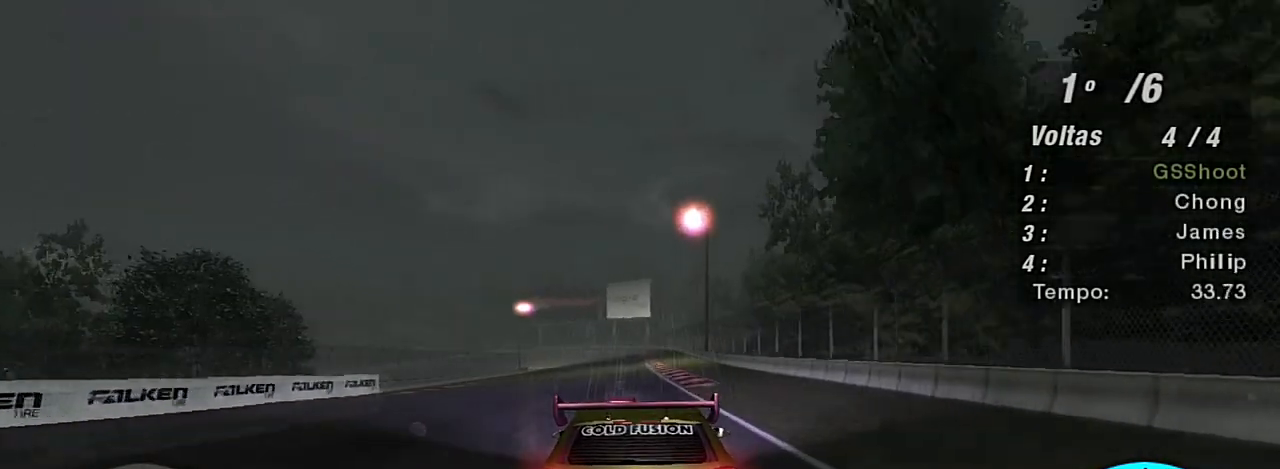
{"buttons": ["R2"], "left_stick": "center", "right_stick": "center", "events": []}
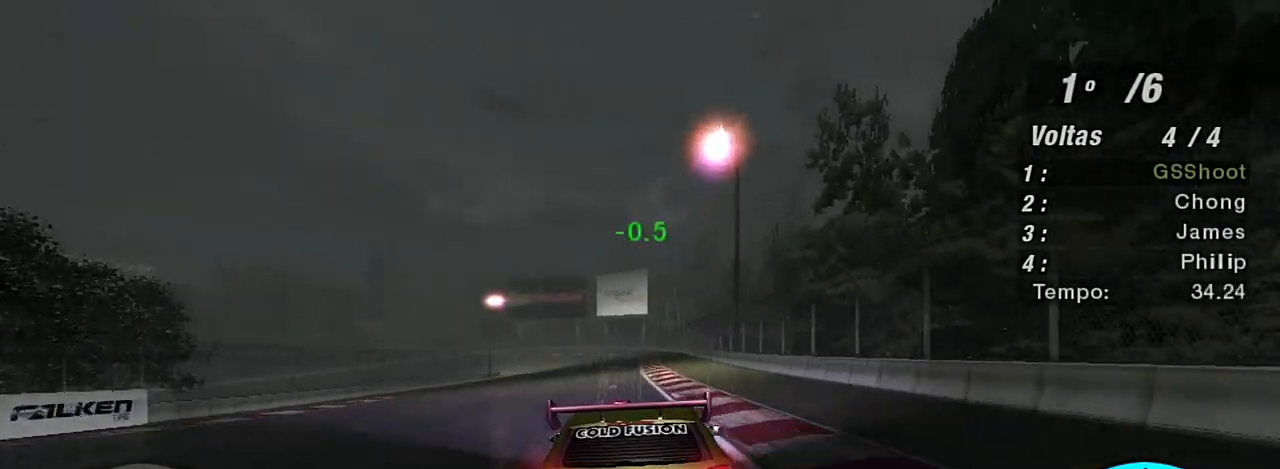
{"buttons": ["R2"], "left_stick": "center", "right_stick": "center", "events": []}
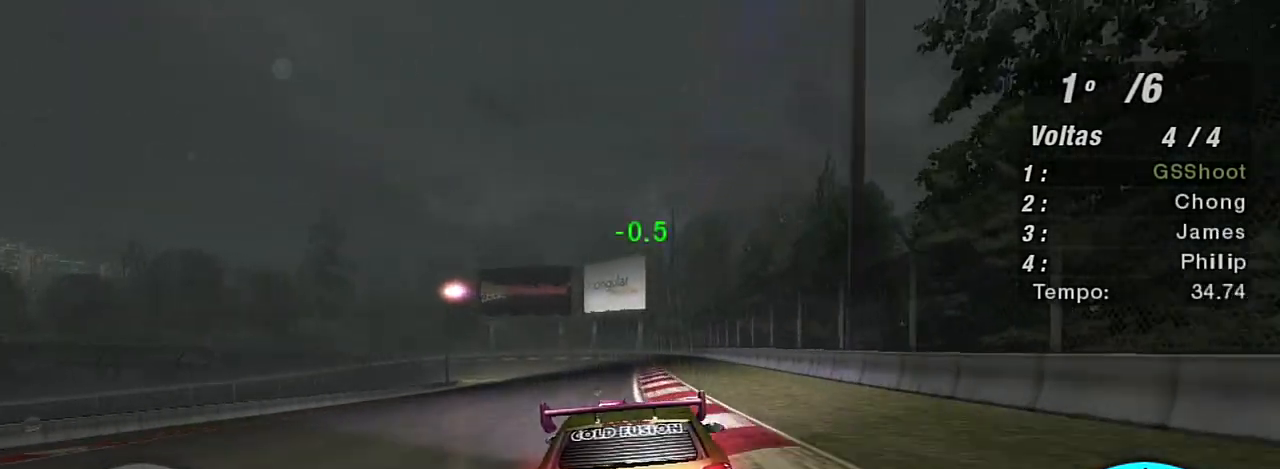
{"buttons": ["R2"], "left_stick": "center", "right_stick": "center", "events": [[167, "left_stick", "left"], [367, "left_stick", "center"]]}
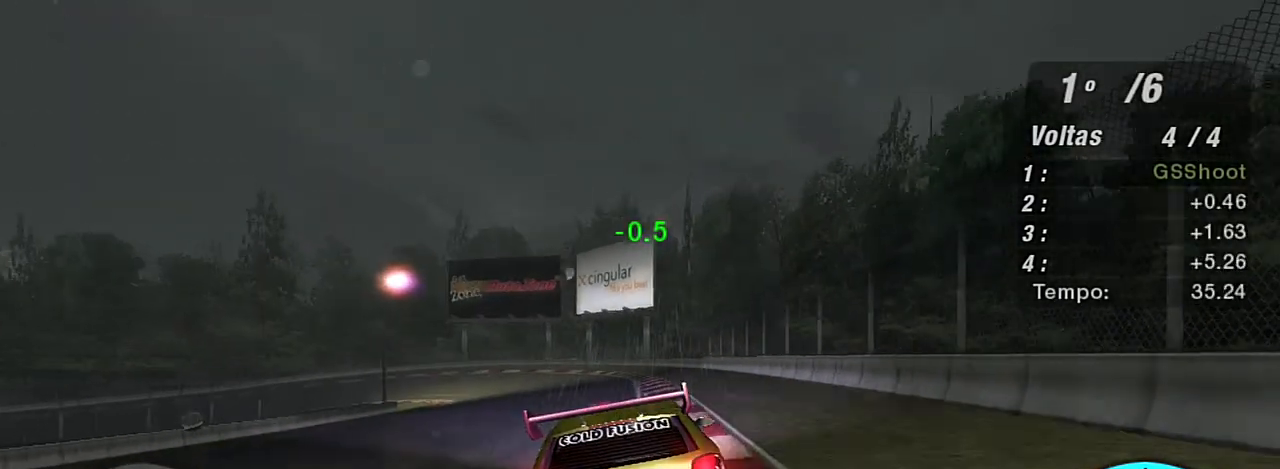
{"buttons": ["L2"], "left_stick": "left", "right_stick": "center", "events": [[100, "L2", "down"], [100, "left_stick", "left"], [167, "R2", "up"], [334, "left_stick", "center"], [434, "left_stick", "left"]]}
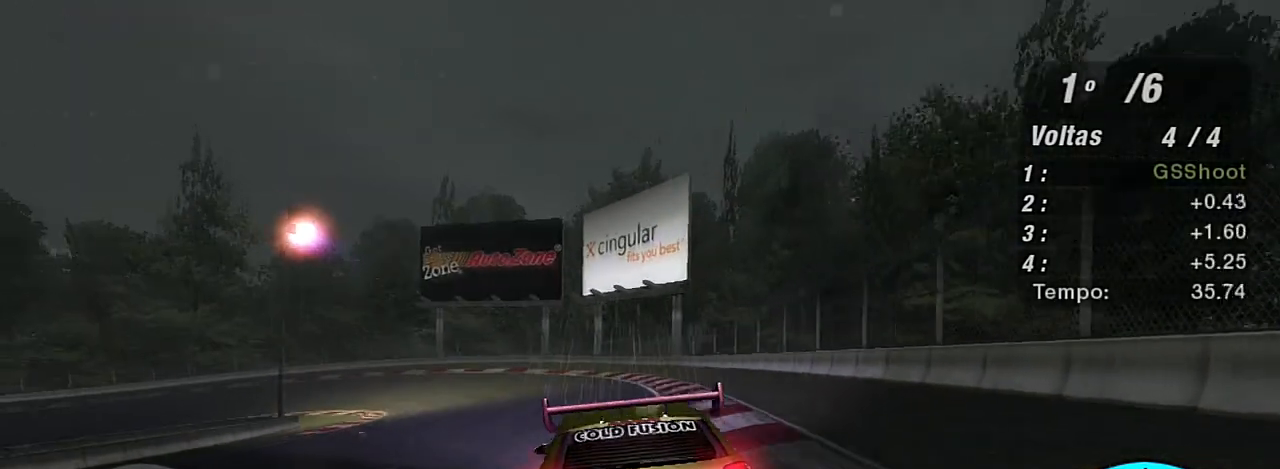
{"buttons": ["L2"], "left_stick": "down-left", "right_stick": "center", "events": [[134, "left_stick", "down-left"]]}
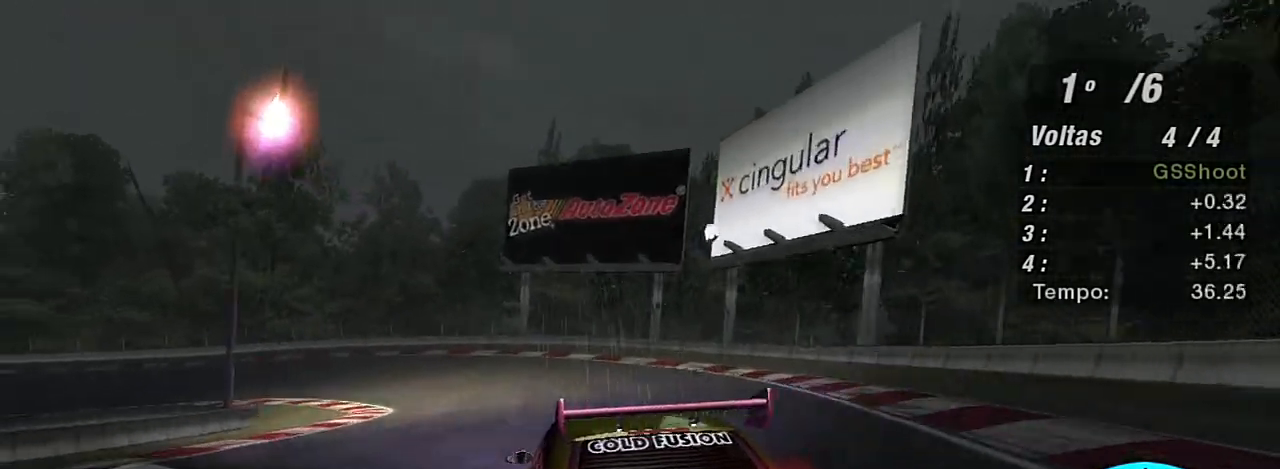
{"buttons": [], "left_stick": "down-left", "right_stick": "center", "events": [[100, "L2", "up"], [200, "L1", "down"], [300, "L1", "up"]]}
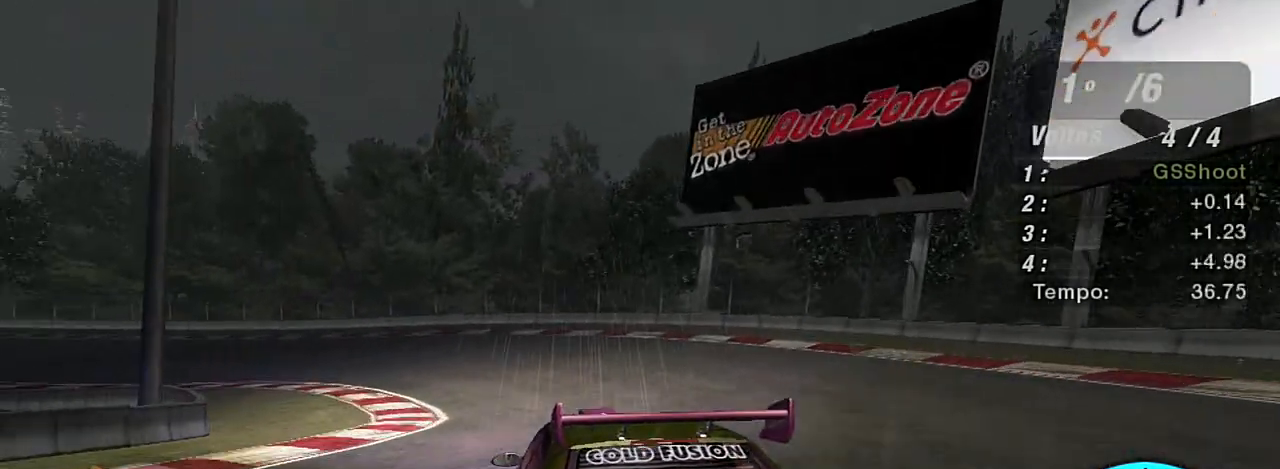
{"buttons": ["R2"], "left_stick": "down-left", "right_stick": "center", "events": [[101, "R2", "down"]]}
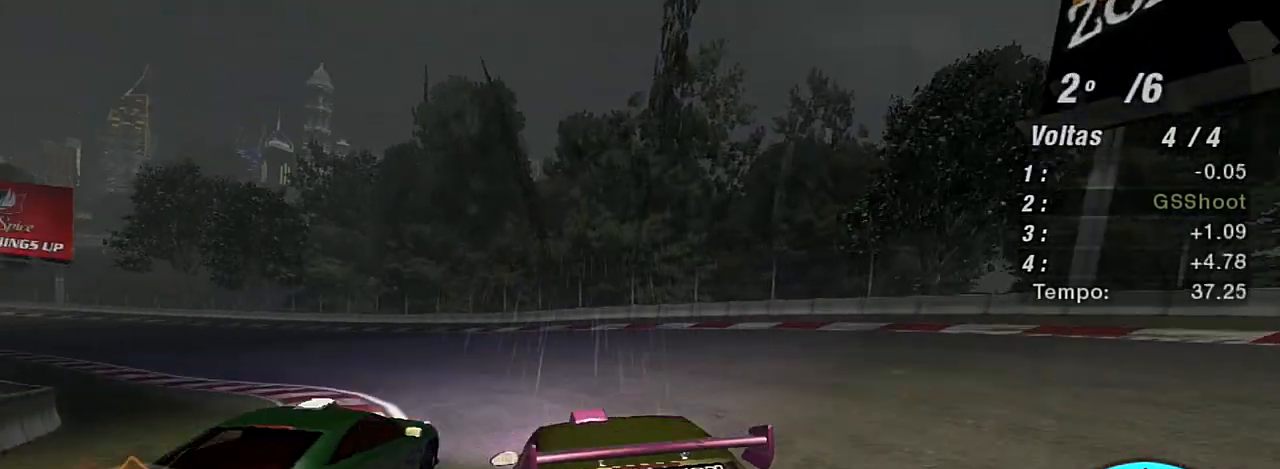
{"buttons": ["R2"], "left_stick": "down-left", "right_stick": "center", "events": []}
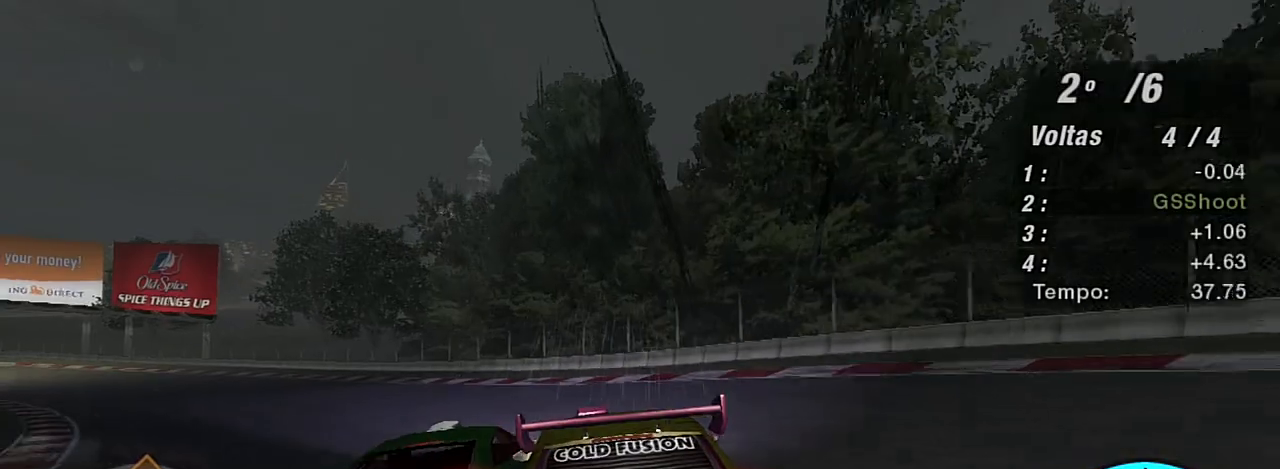
{"buttons": ["R2"], "left_stick": "down-left", "right_stick": "center", "events": []}
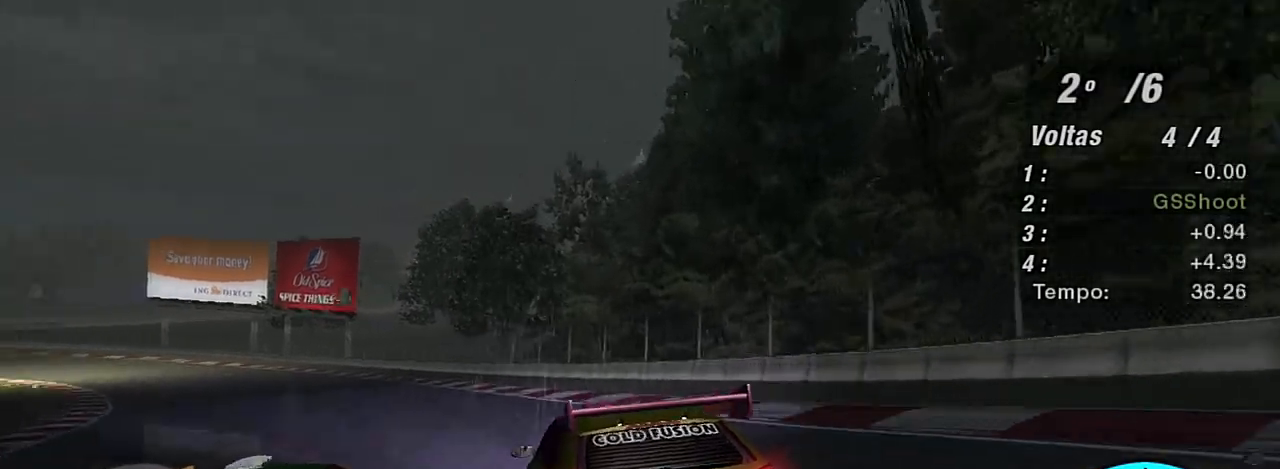
{"buttons": ["R2"], "left_stick": "center", "right_stick": "center", "events": [[334, "left_stick", "center"]]}
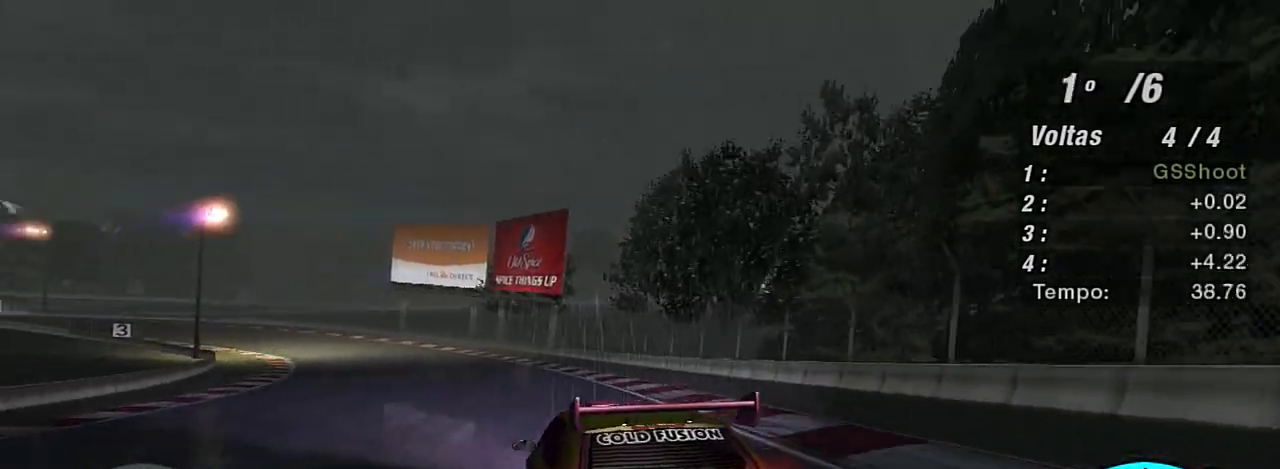
{"buttons": ["R2"], "left_stick": "up-left", "right_stick": "center", "events": [[167, "left_stick", "up-left"]]}
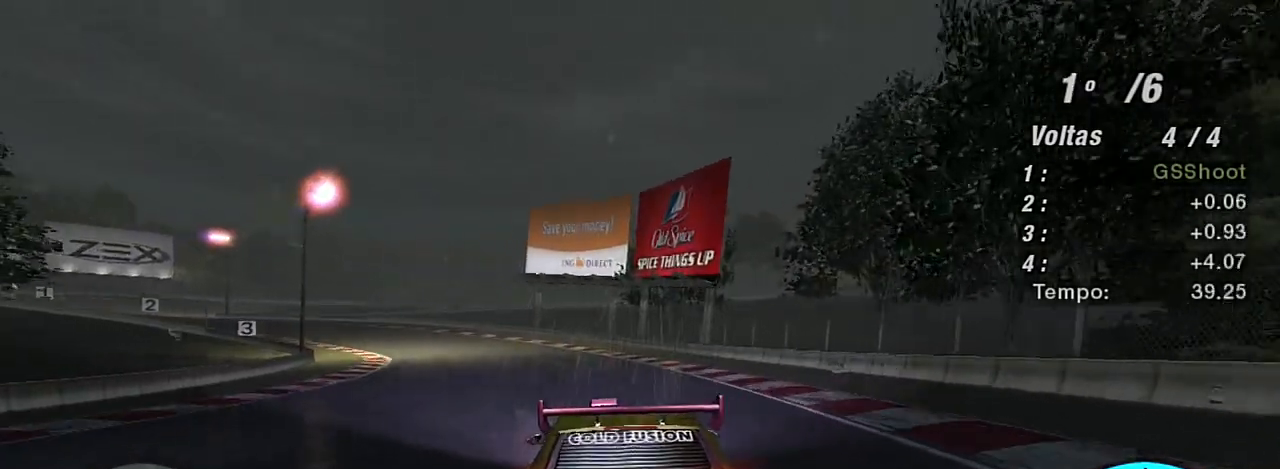
{"buttons": ["R2"], "left_stick": "left", "right_stick": "center", "events": [[300, "left_stick", "center"], [367, "left_stick", "left"]]}
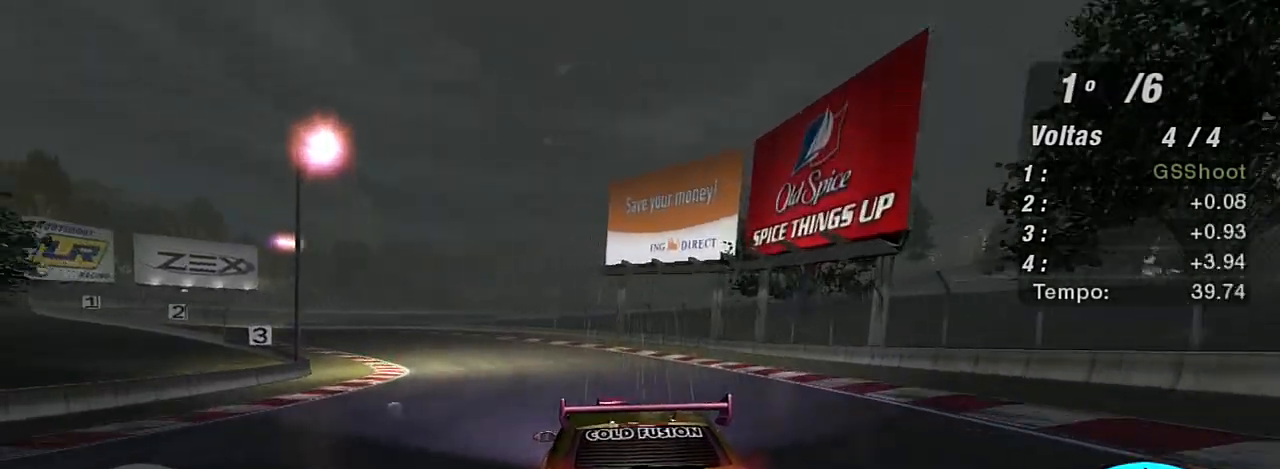
{"buttons": ["R2"], "left_stick": "left", "right_stick": "center", "events": [[134, "left_stick", "center"], [234, "left_stick", "left"], [401, "R1", "down"], [501, "R1", "up"]]}
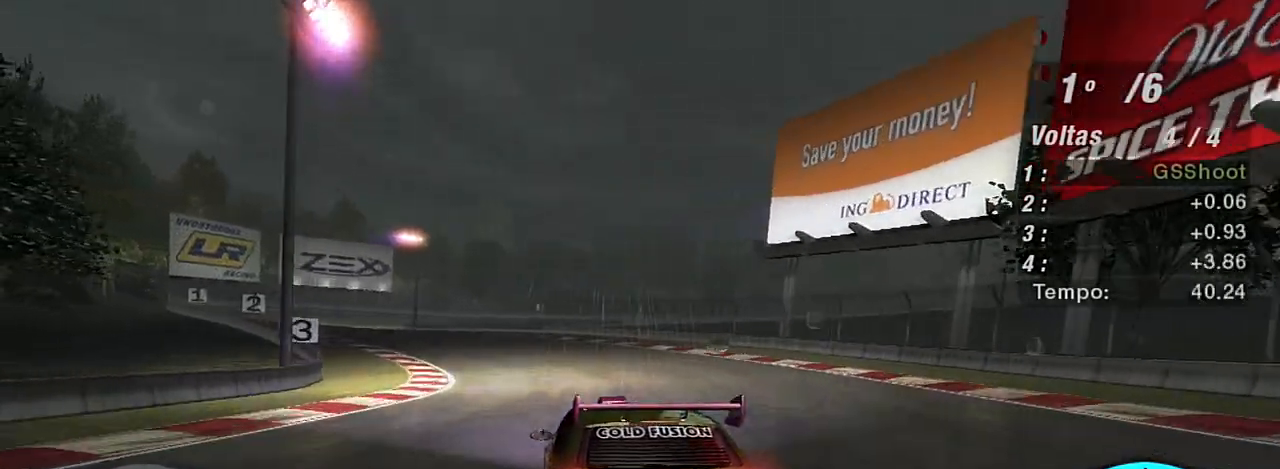
{"buttons": ["R2"], "left_stick": "center", "right_stick": "center", "events": [[500, "left_stick", "center"]]}
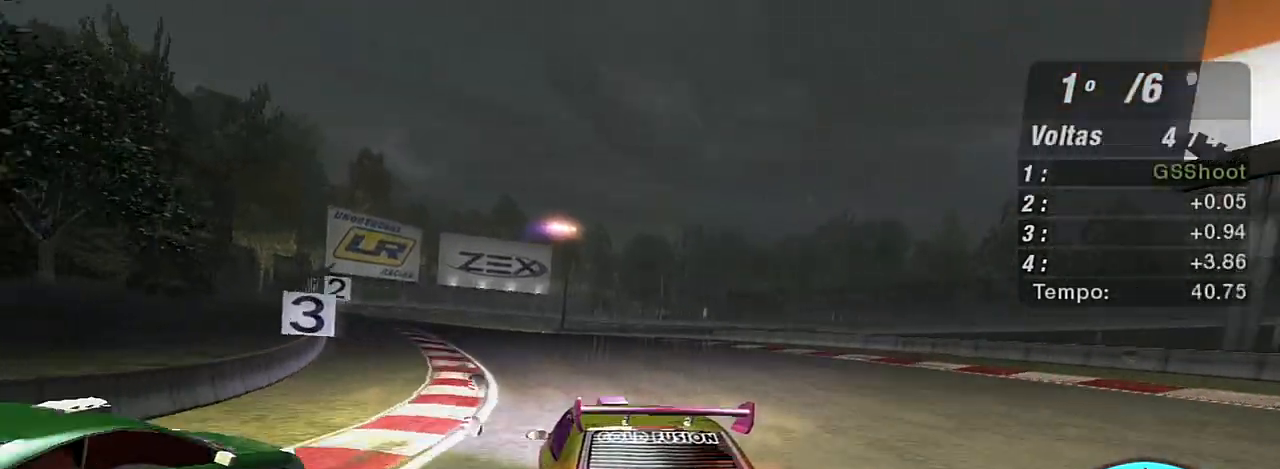
{"buttons": ["R2"], "left_stick": "down-left", "right_stick": "center", "events": [[334, "left_stick", "down-left"]]}
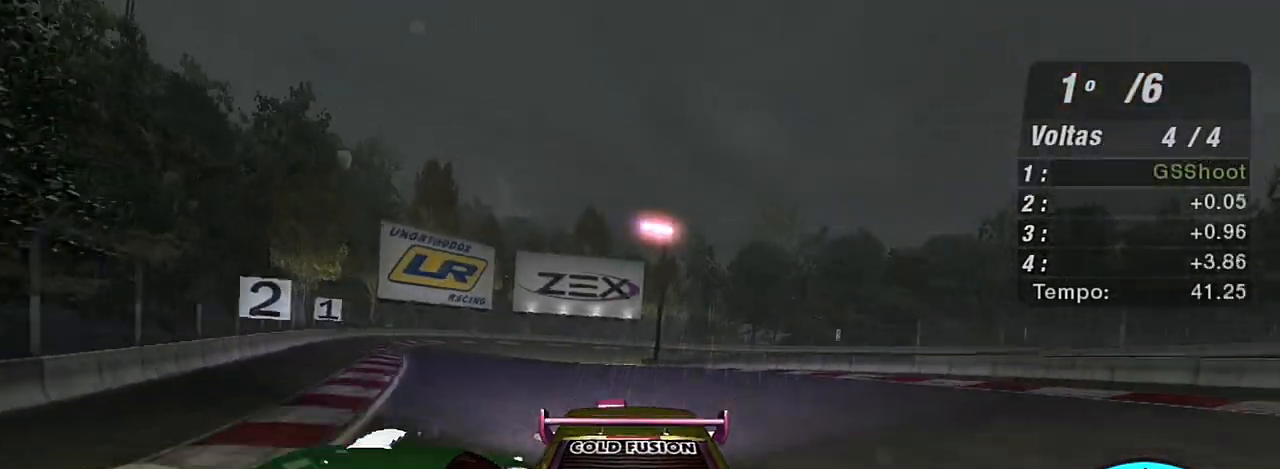
{"buttons": ["R2"], "left_stick": "center", "right_stick": "center", "events": [[334, "left_stick", "center"]]}
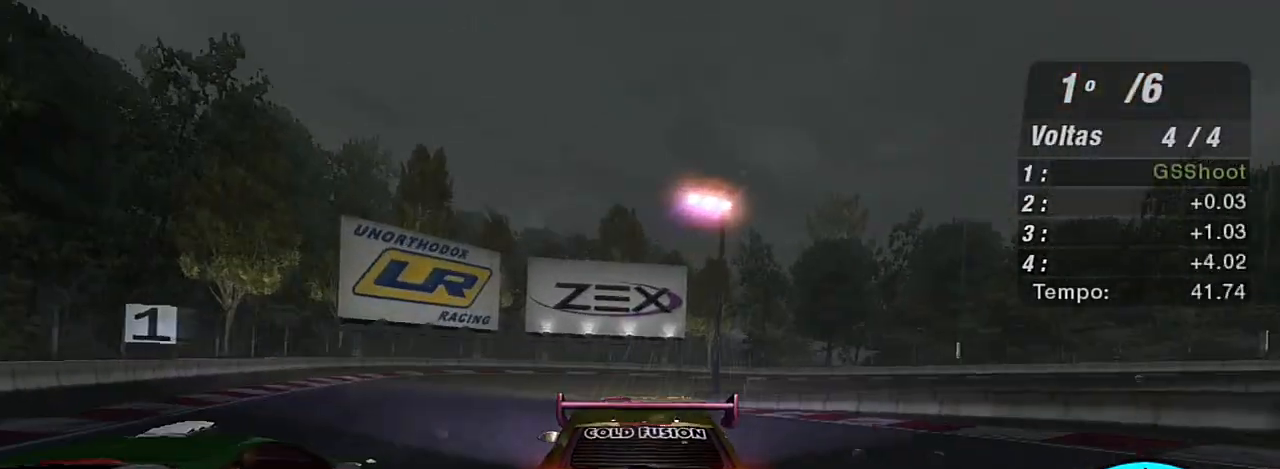
{"buttons": ["L2"], "left_stick": "down", "right_stick": "center", "events": [[34, "R2", "up"], [101, "L2", "down"], [101, "left_stick", "down-left"], [334, "left_stick", "down"]]}
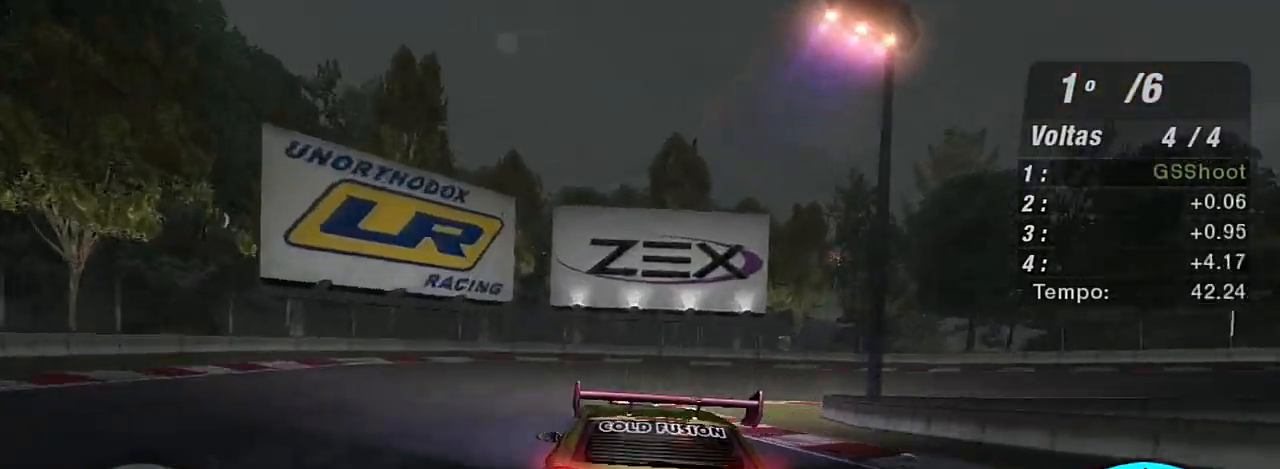
{"buttons": ["L2"], "left_stick": "right", "right_stick": "center", "events": [[67, "left_stick", "right"]]}
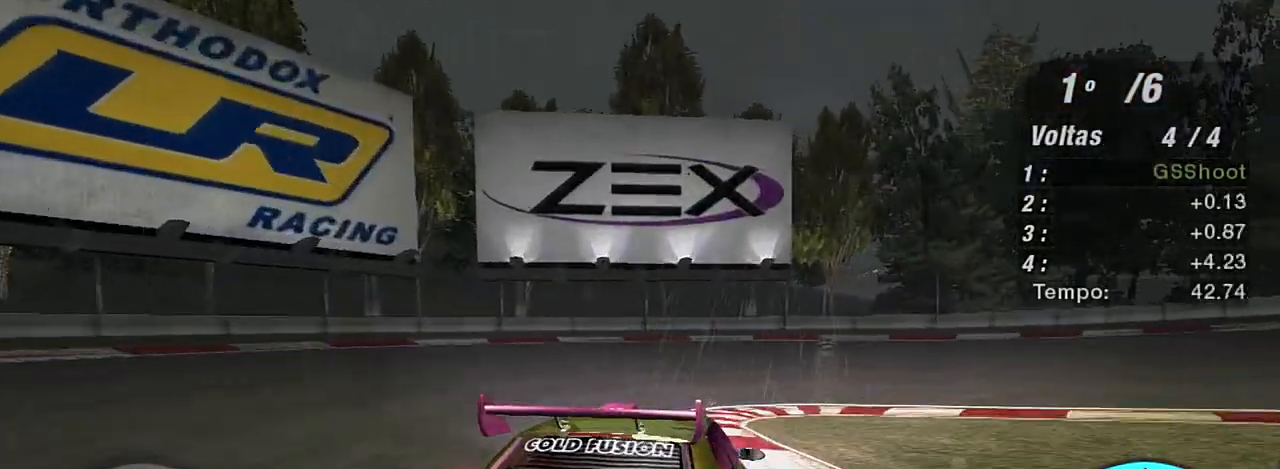
{"buttons": ["L2"], "left_stick": "right", "right_stick": "center", "events": []}
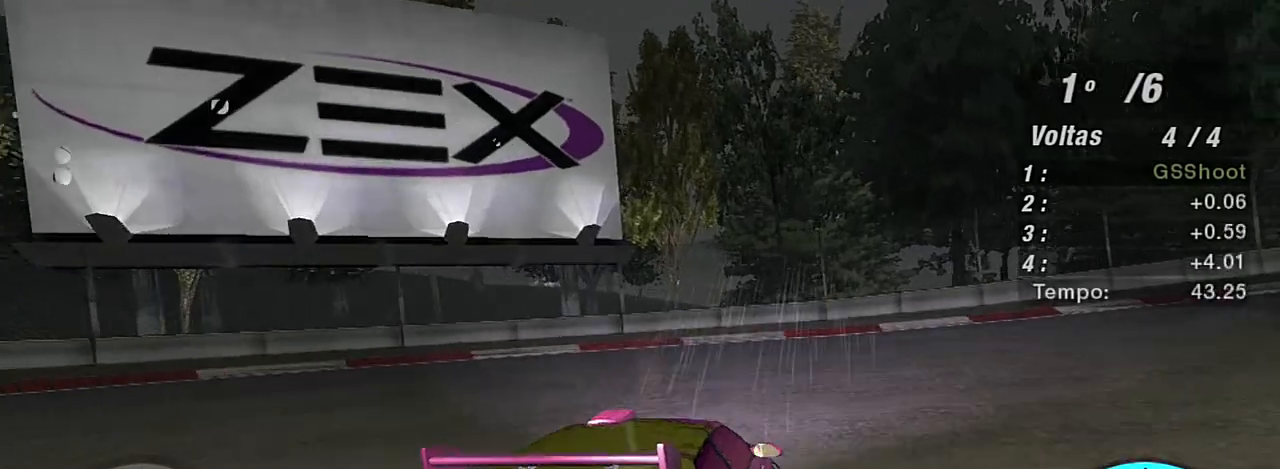
{"buttons": ["L1", "R2"], "left_stick": "right", "right_stick": "center", "events": [[67, "L2", "up"], [67, "R2", "down"], [167, "L1", "down"], [267, "L1", "up"], [400, "L1", "down"]]}
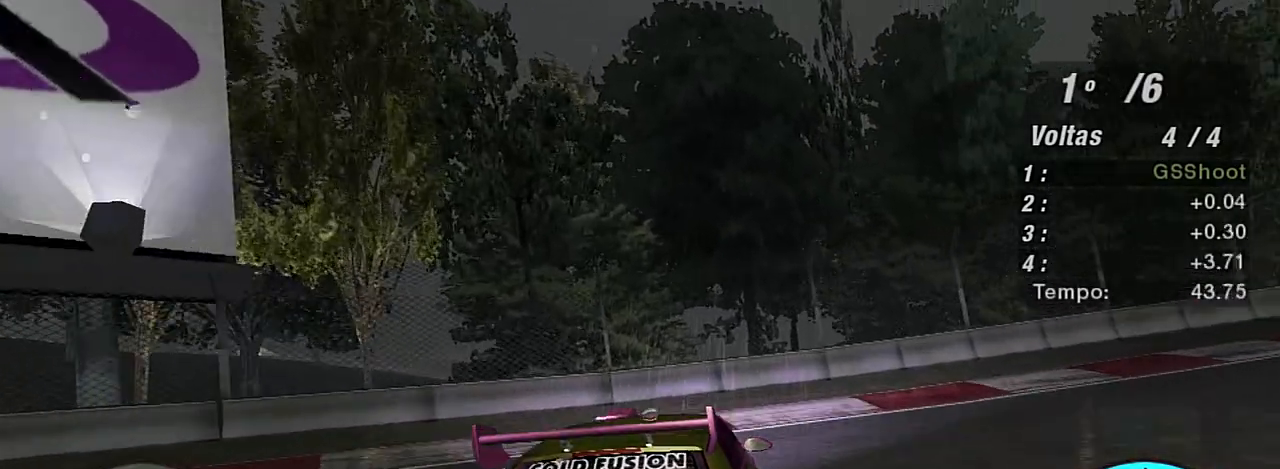
{"buttons": ["R2"], "left_stick": "right", "right_stick": "center", "events": [[34, "L1", "up"]]}
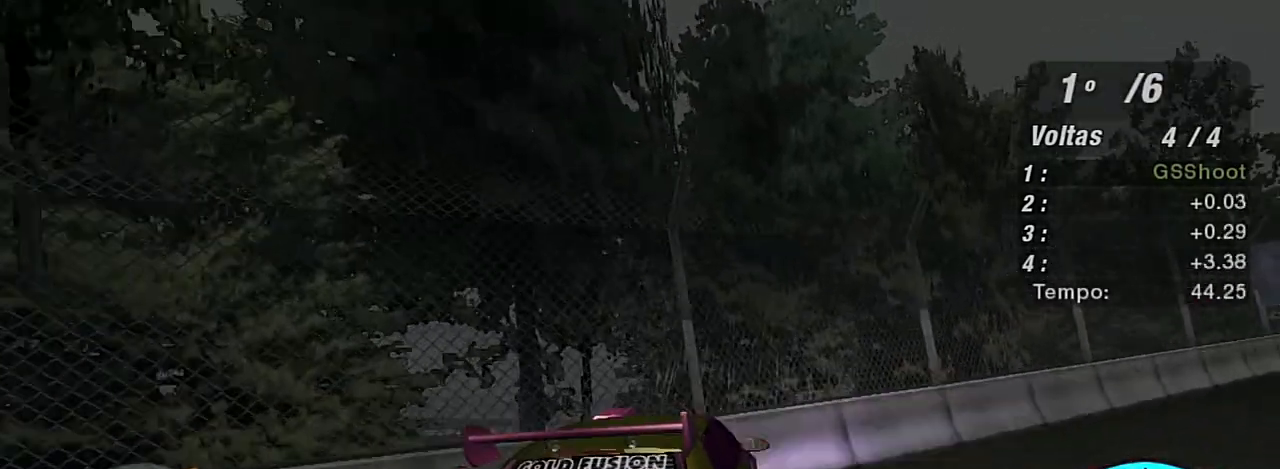
{"buttons": ["X", "R2"], "left_stick": "up-right", "right_stick": "center", "events": [[67, "X", "down"], [133, "left_stick", "up-right"]]}
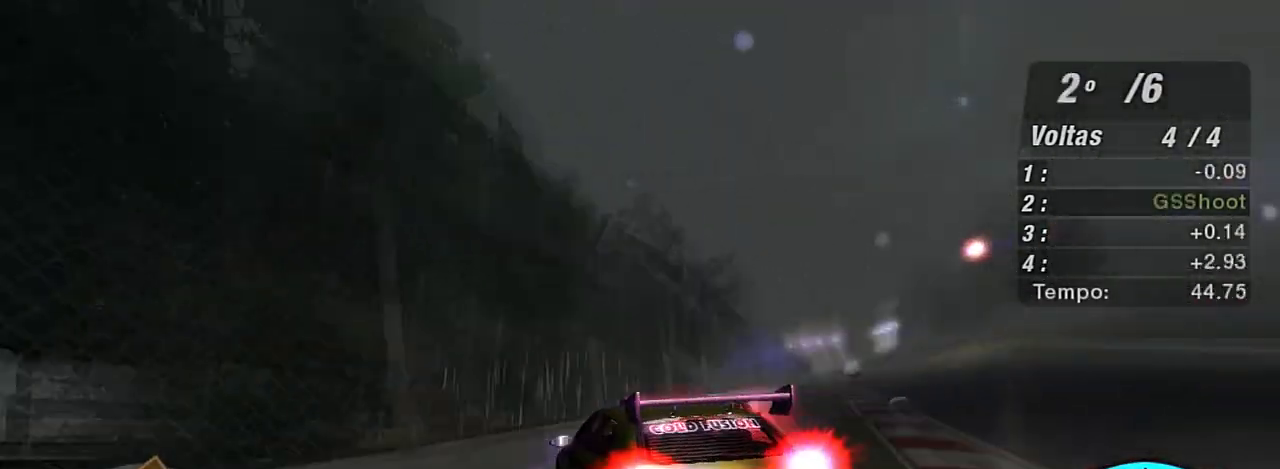
{"buttons": ["X", "R2"], "left_stick": "up-right", "right_stick": "center", "events": []}
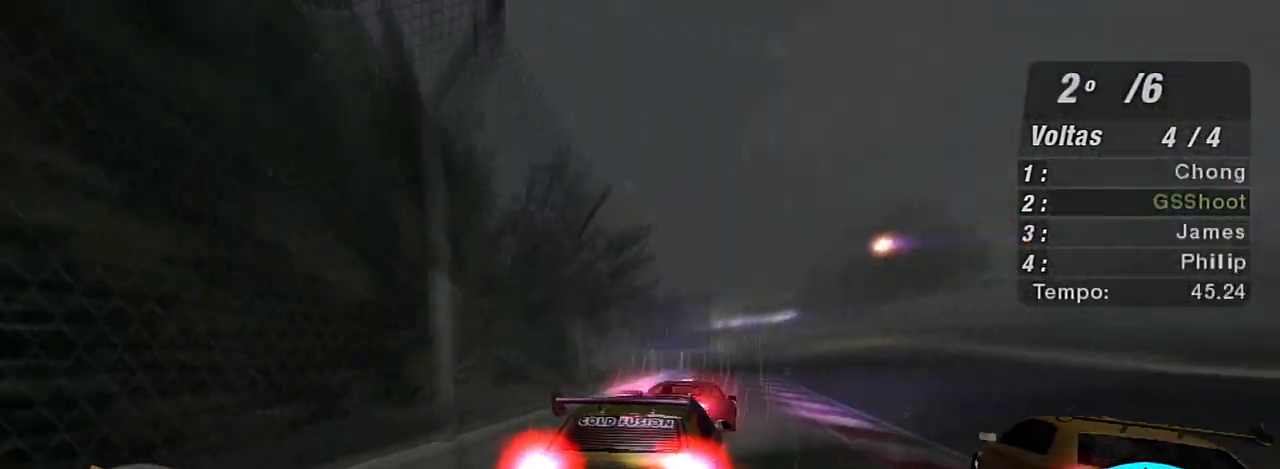
{"buttons": ["X", "R2"], "left_stick": "up", "right_stick": "center", "events": [[67, "left_stick", "up"]]}
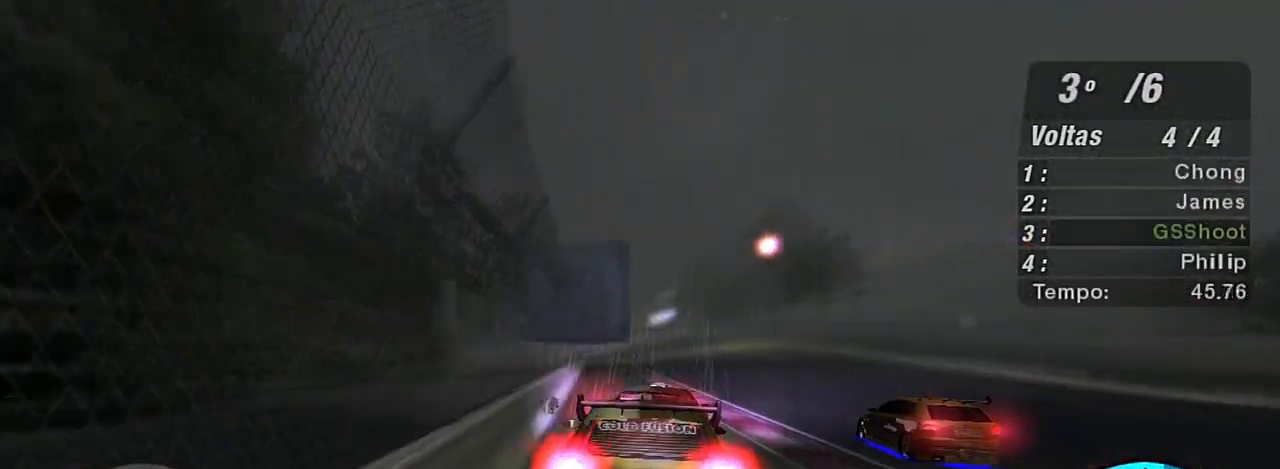
{"buttons": ["X", "R2"], "left_stick": "up-right", "right_stick": "center", "events": [[167, "left_stick", "up-right"], [201, "R1", "down"], [334, "X", "up"], [367, "R1", "up"], [434, "X", "down"]]}
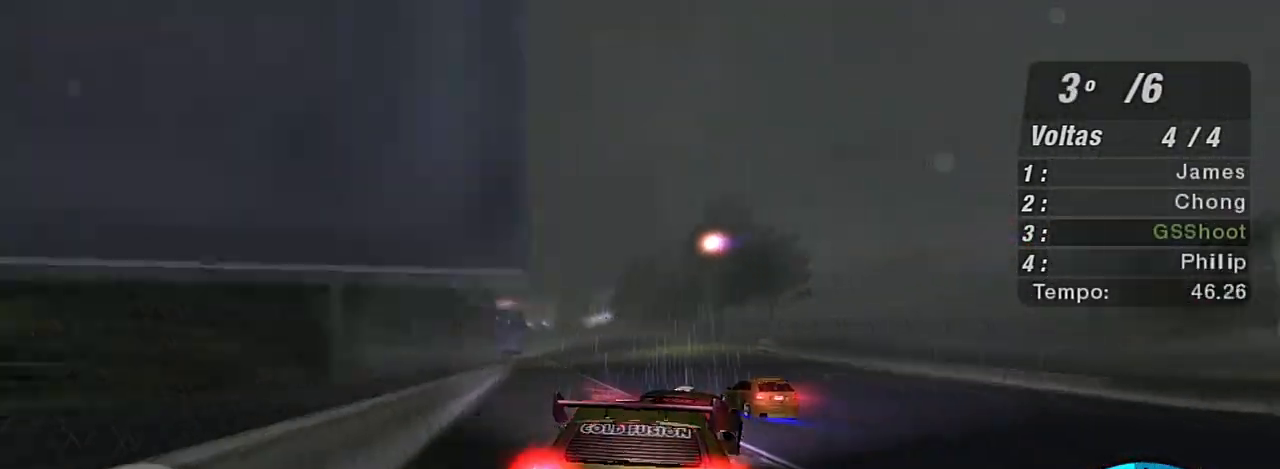
{"buttons": ["X", "R2"], "left_stick": "left", "right_stick": "center", "events": [[133, "left_stick", "up"], [300, "left_stick", "left"]]}
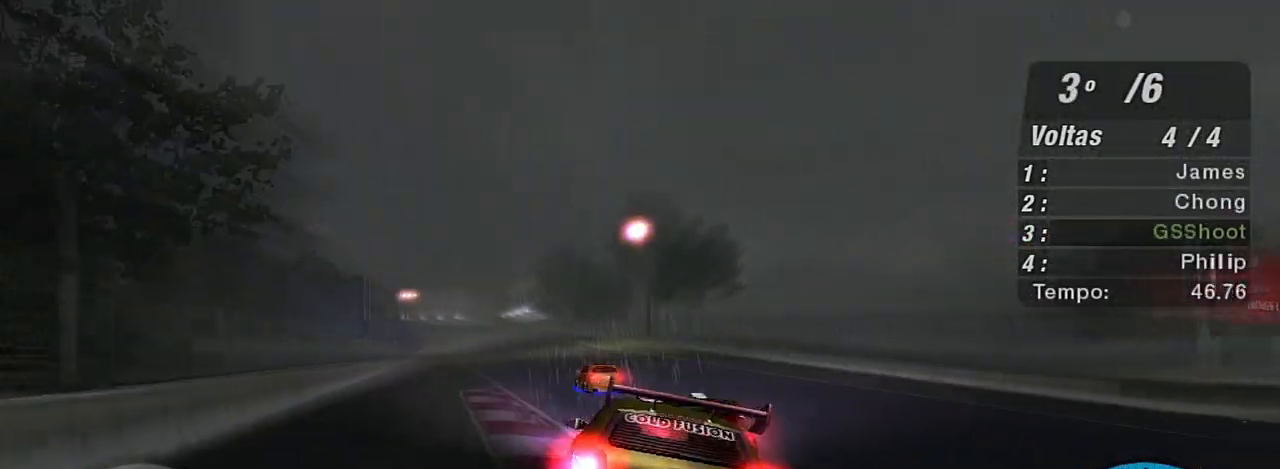
{"buttons": ["X", "R2"], "left_stick": "up-right", "right_stick": "center", "events": [[134, "left_stick", "up-left"], [267, "left_stick", "up"], [468, "left_stick", "up-right"]]}